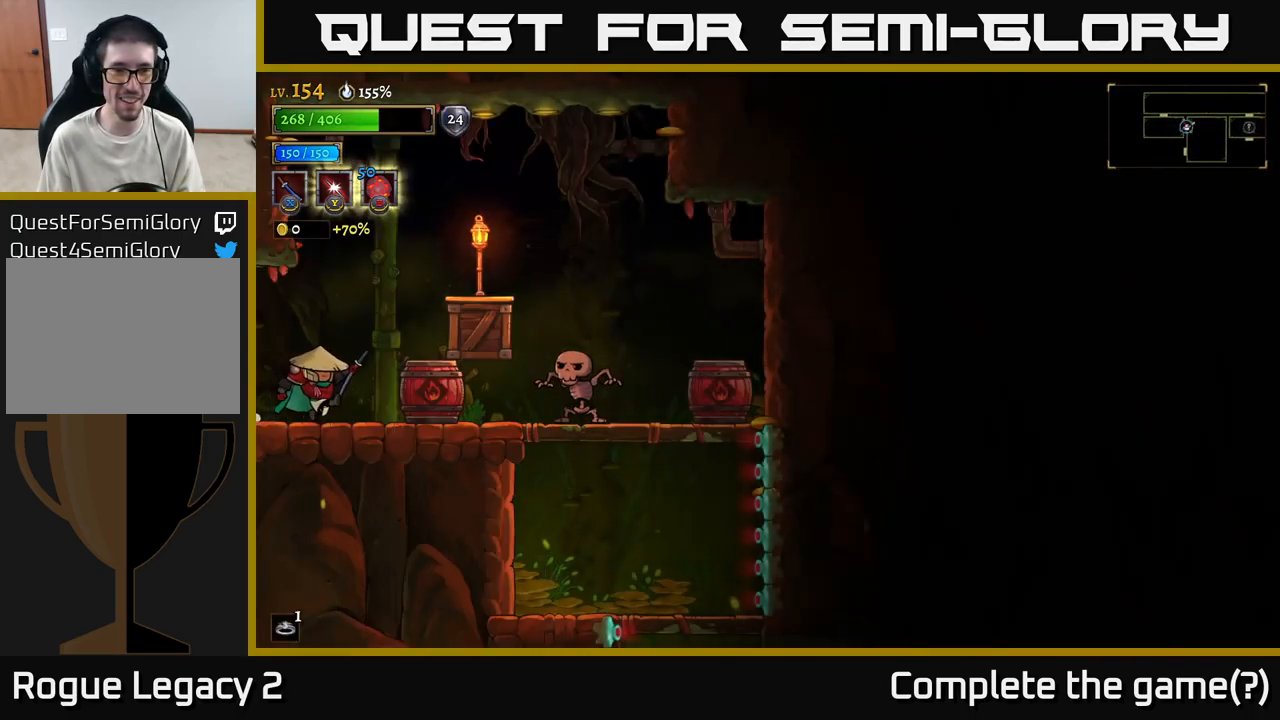
Gameplay with a controller (Xbox layout); each line is a JSON object with the inputs held at the frame after it. "events" lists button and stick changes between this image and that frame as [ms after this image, input, new state], when the widget could be followed in between.
{"buttons": [], "left_stick": "left", "right_stick": "center", "events": [[150, "A", "down"], [183, "left_stick", "center"], [267, "A", "up"], [433, "left_stick", "left"]]}
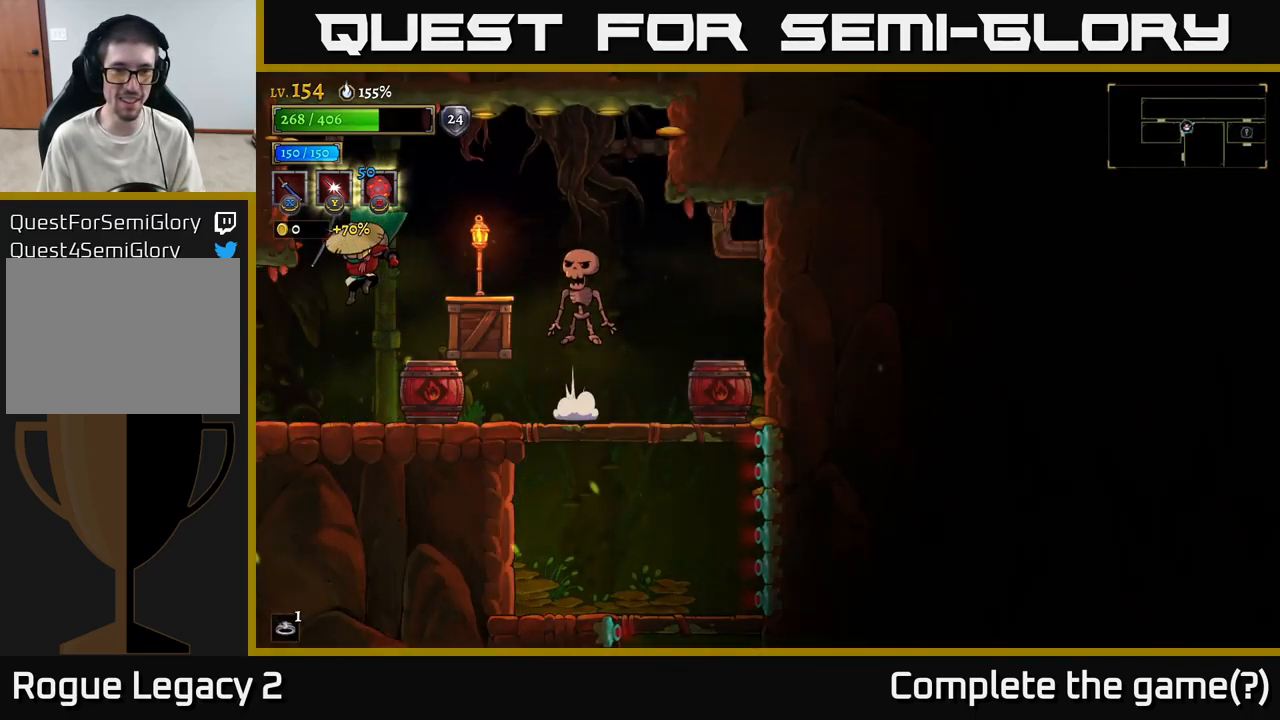
{"buttons": ["A", "X"], "left_stick": "right", "right_stick": "center", "events": [[167, "left_stick", "center"], [367, "A", "down"], [367, "left_stick", "right"], [433, "X", "down"]]}
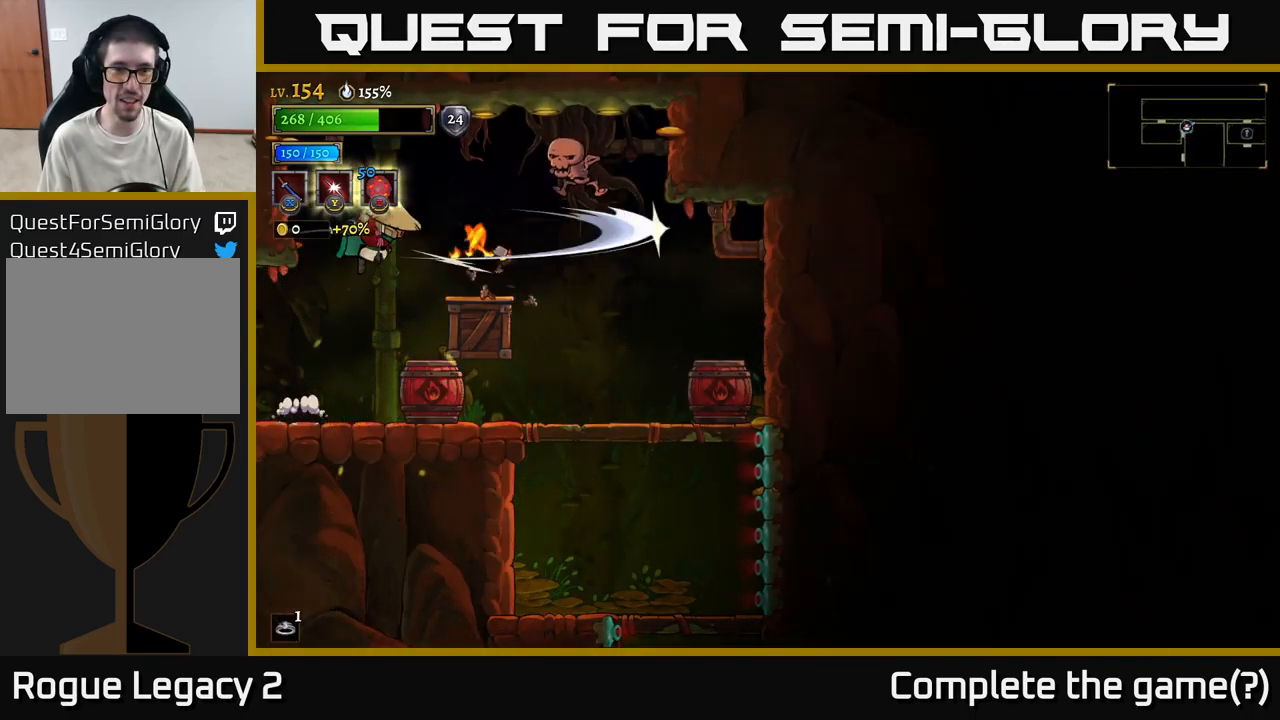
{"buttons": [], "left_stick": "down-right", "right_stick": "center", "events": [[200, "X", "up"], [233, "left_stick", "center"], [333, "A", "up"], [333, "left_stick", "right"], [483, "left_stick", "down-right"]]}
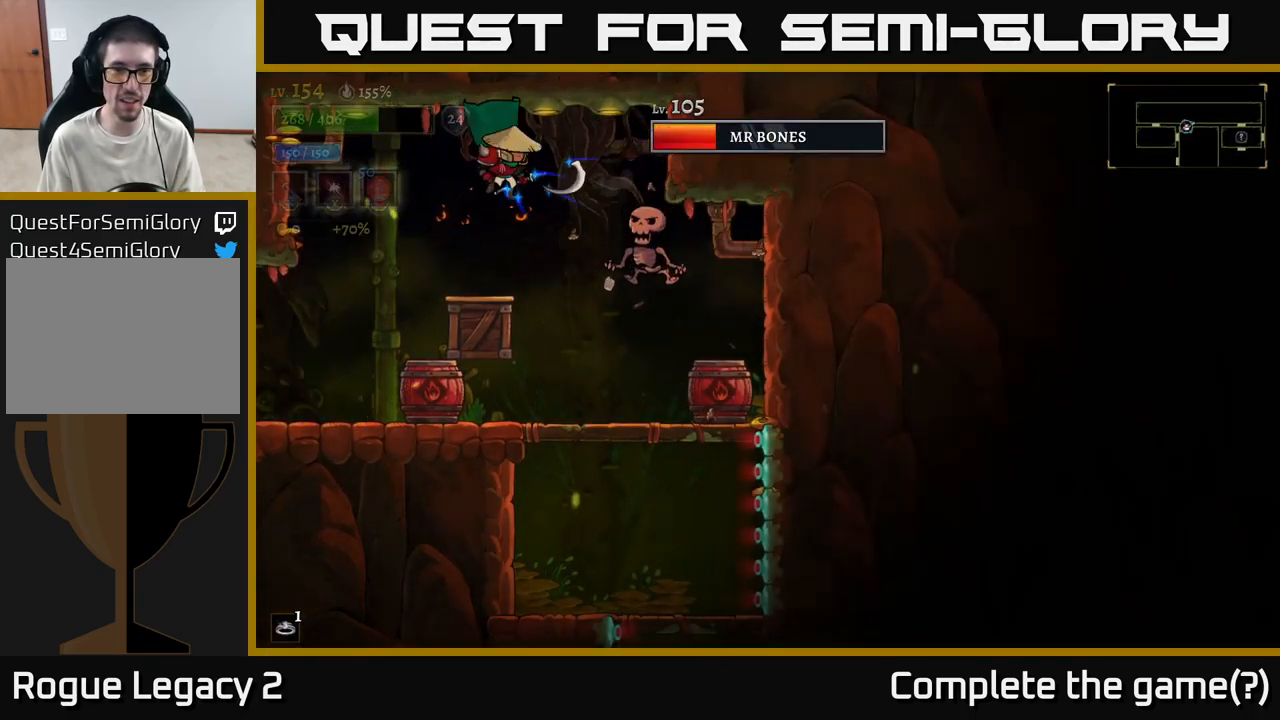
{"buttons": [], "left_stick": "down-right", "right_stick": "center", "events": [[133, "left_stick", "right"], [150, "Y", "down"], [233, "left_stick", "down-right"], [267, "Y", "up"]]}
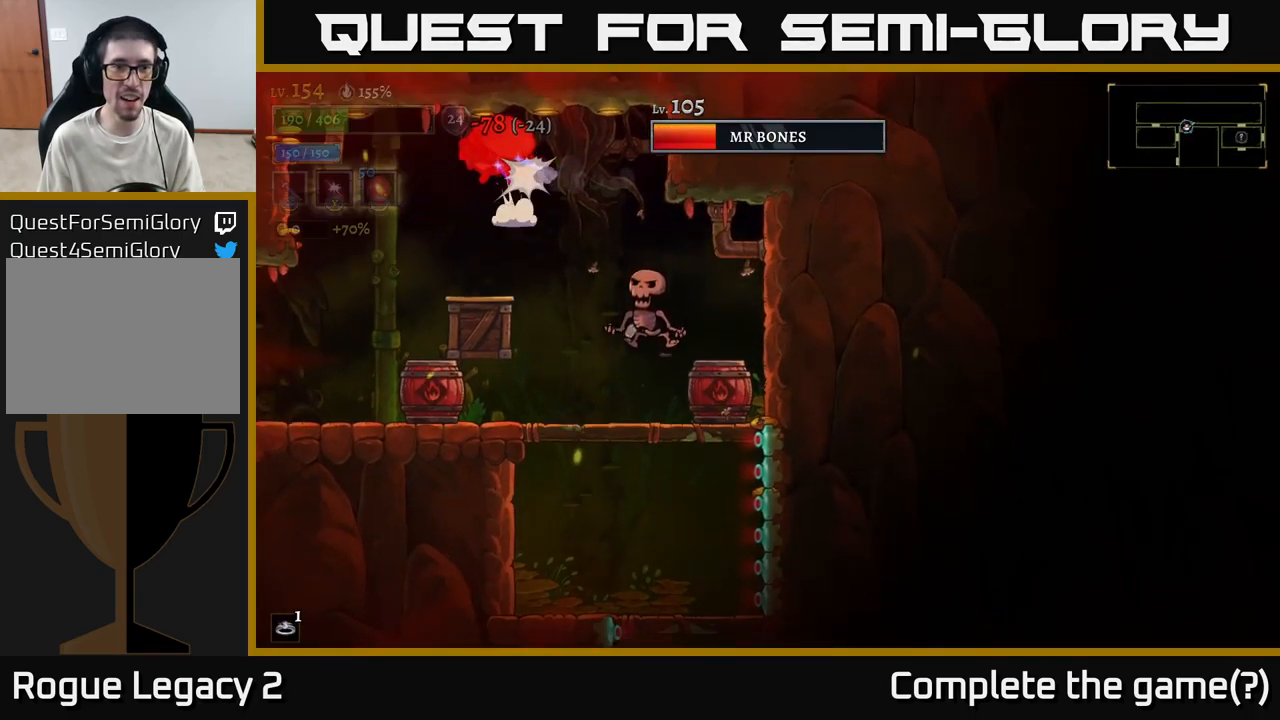
{"buttons": ["Y"], "left_stick": "down-right", "right_stick": "center", "events": [[33, "left_stick", "right"], [134, "A", "down"], [217, "A", "up"], [284, "left_stick", "down-right"], [434, "Y", "down"]]}
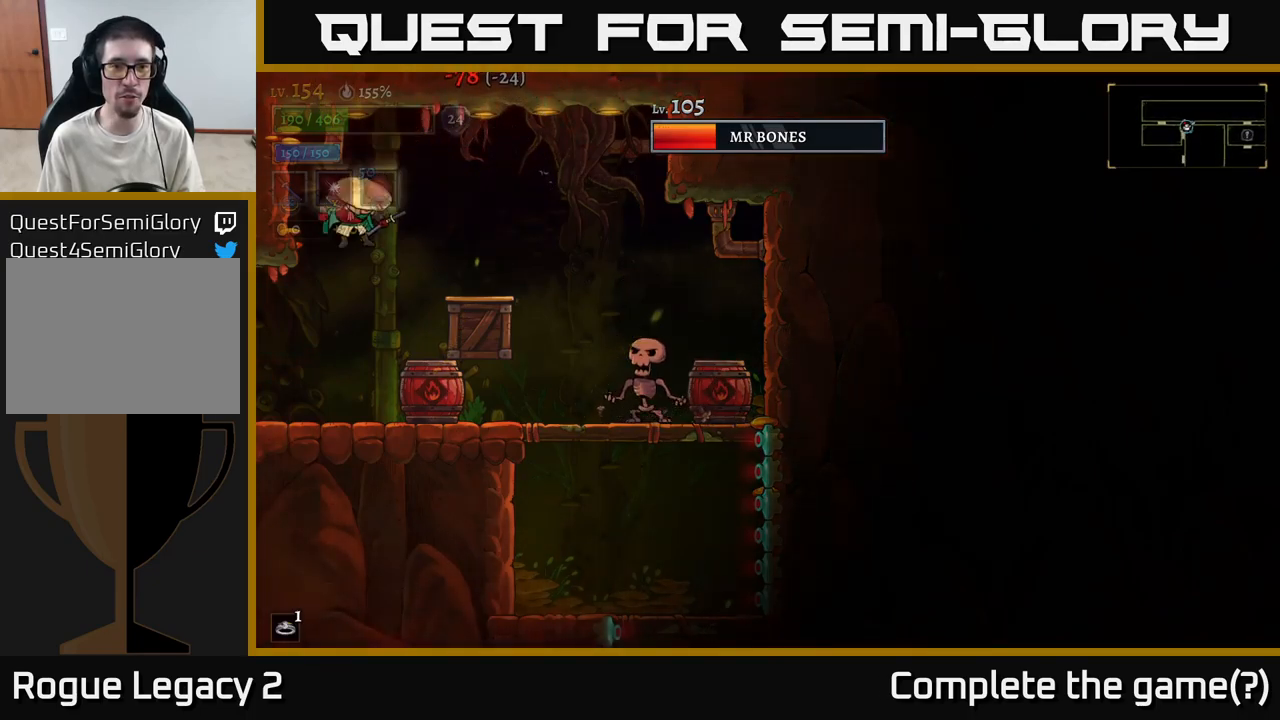
{"buttons": ["Y"], "left_stick": "right", "right_stick": "center", "events": [[250, "left_stick", "right"], [267, "Y", "up"], [417, "Y", "down"]]}
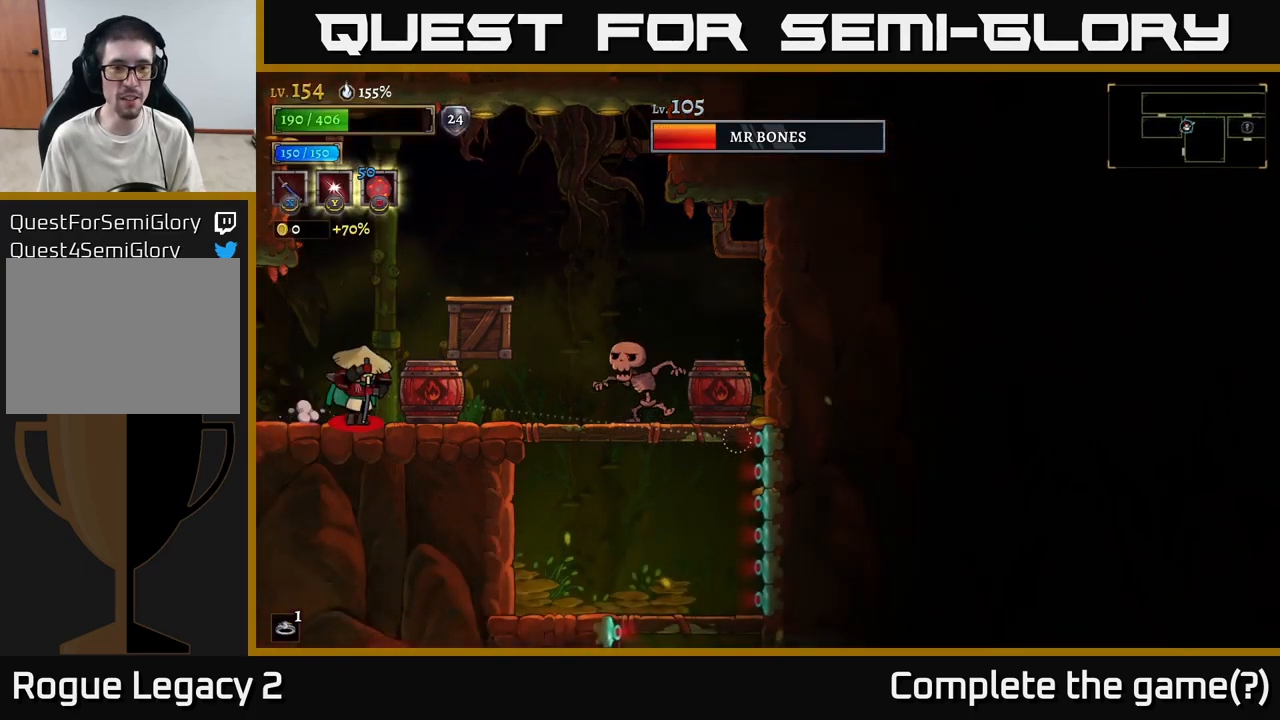
{"buttons": [], "left_stick": "center", "right_stick": "center", "events": [[150, "Y", "up"], [267, "left_stick", "center"]]}
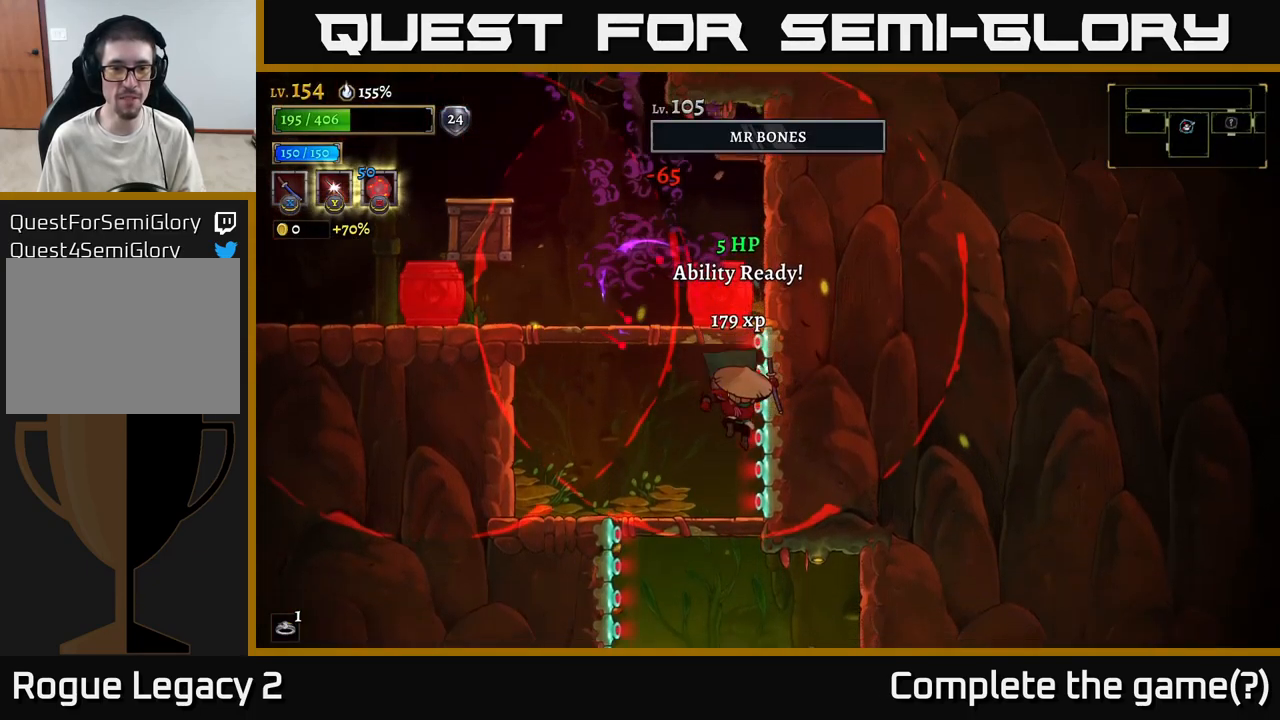
{"buttons": [], "left_stick": "center", "right_stick": "center", "events": [[17, "left_stick", "left"], [234, "left_stick", "down"], [284, "A", "down"], [367, "A", "up"], [450, "left_stick", "center"]]}
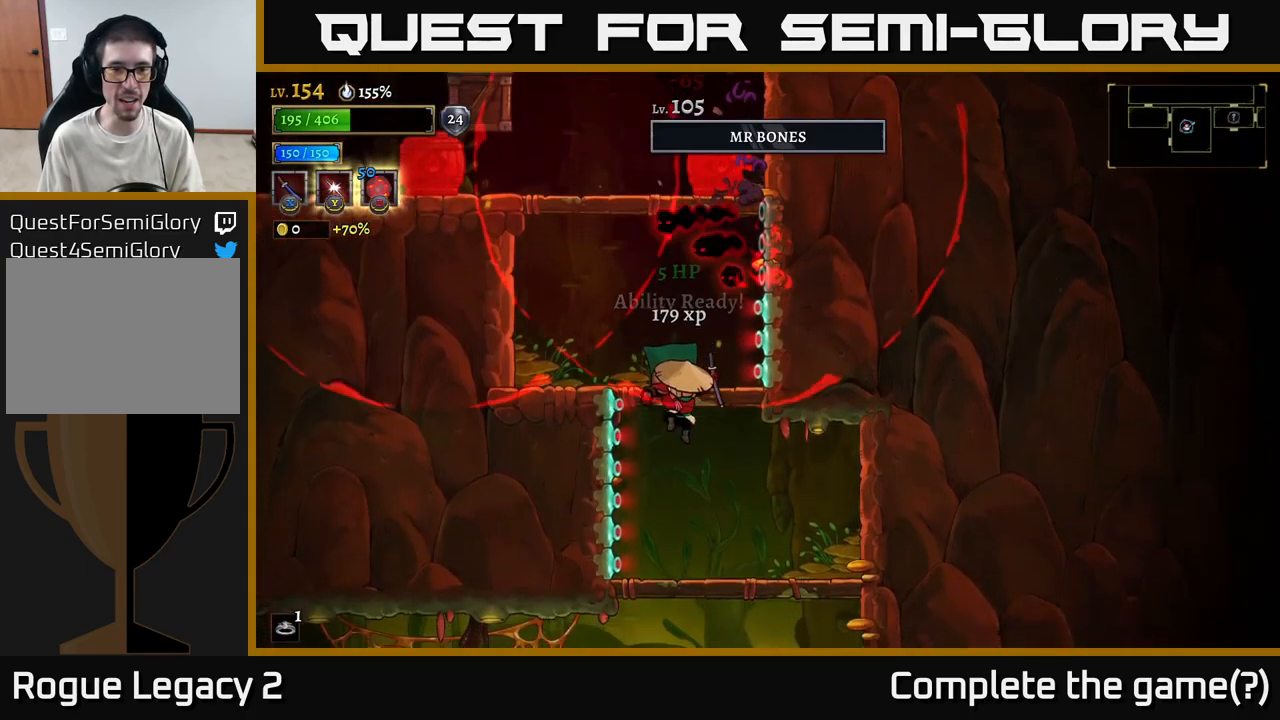
{"buttons": [], "left_stick": "down", "right_stick": "center", "events": [[100, "left_stick", "right"], [234, "left_stick", "down"], [334, "A", "down"], [434, "A", "up"]]}
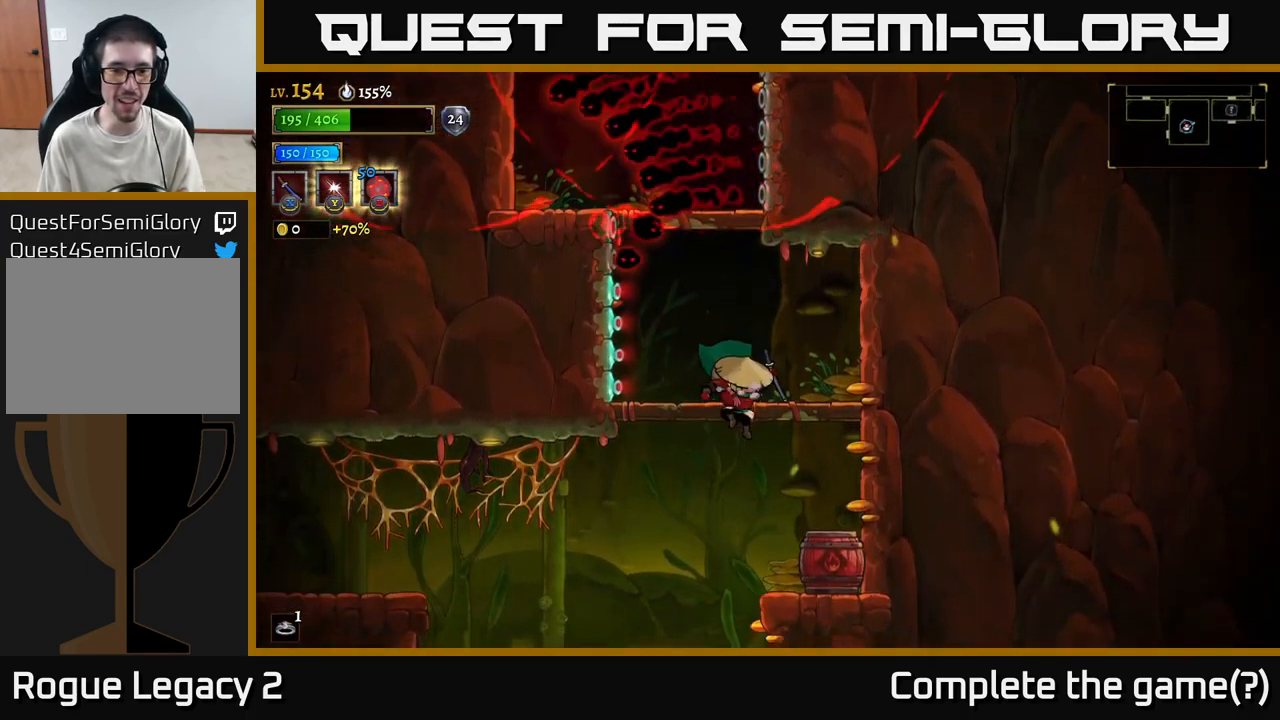
{"buttons": [], "left_stick": "left", "right_stick": "center", "events": [[67, "left_stick", "left"], [384, "left_stick", "center"], [434, "left_stick", "left"]]}
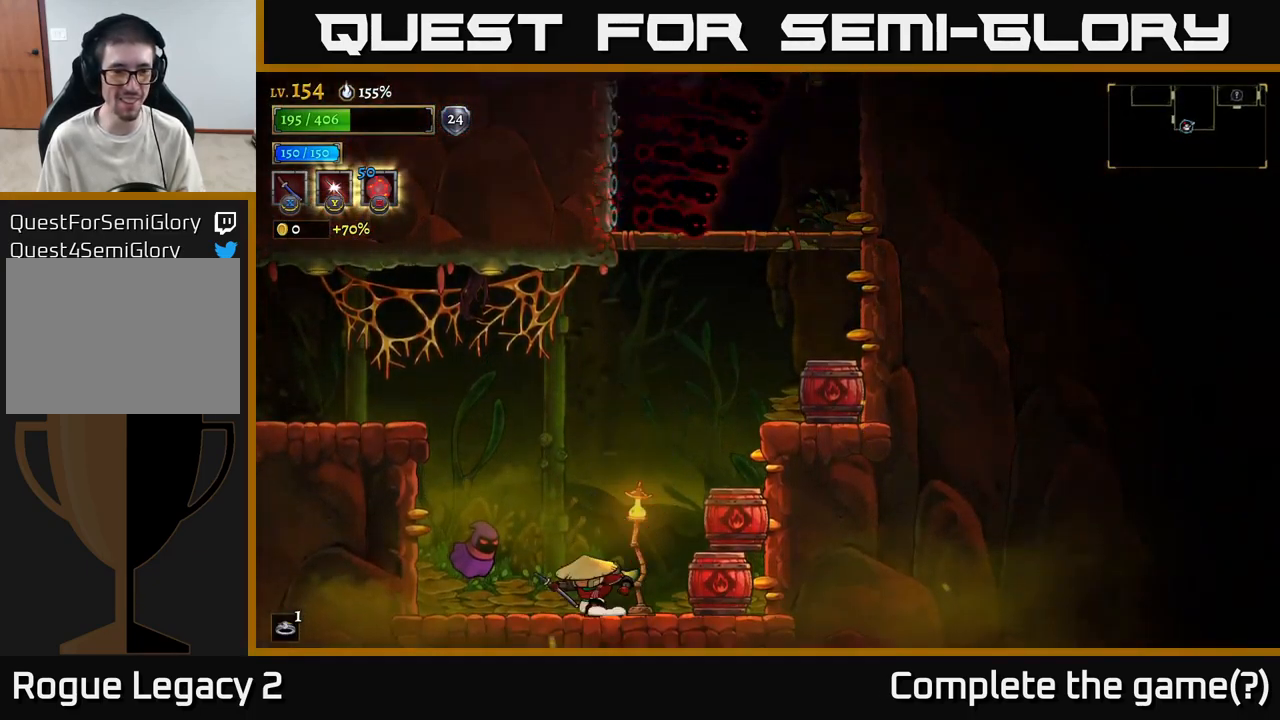
{"buttons": ["A"], "left_stick": "left", "right_stick": "center", "events": [[84, "A", "down"], [150, "left_stick", "center"], [234, "left_stick", "left"]]}
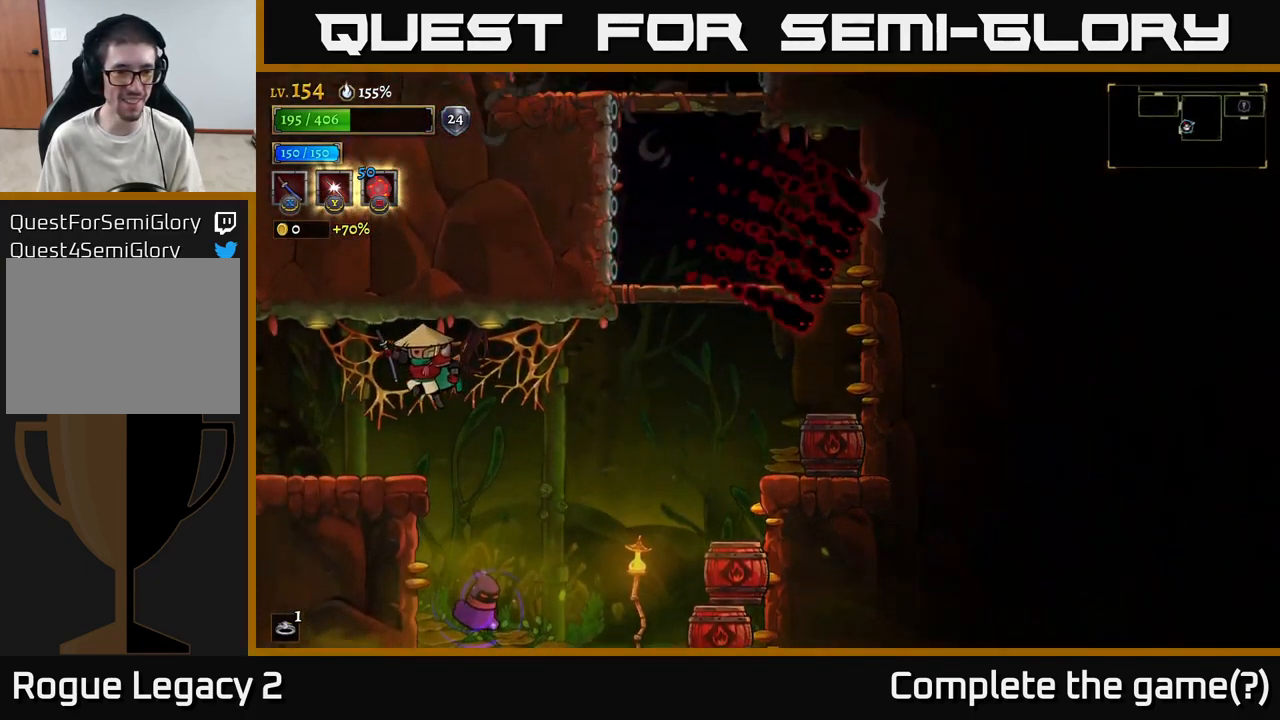
{"buttons": [], "left_stick": "center", "right_stick": "center", "events": [[100, "A", "up"], [234, "left_stick", "center"]]}
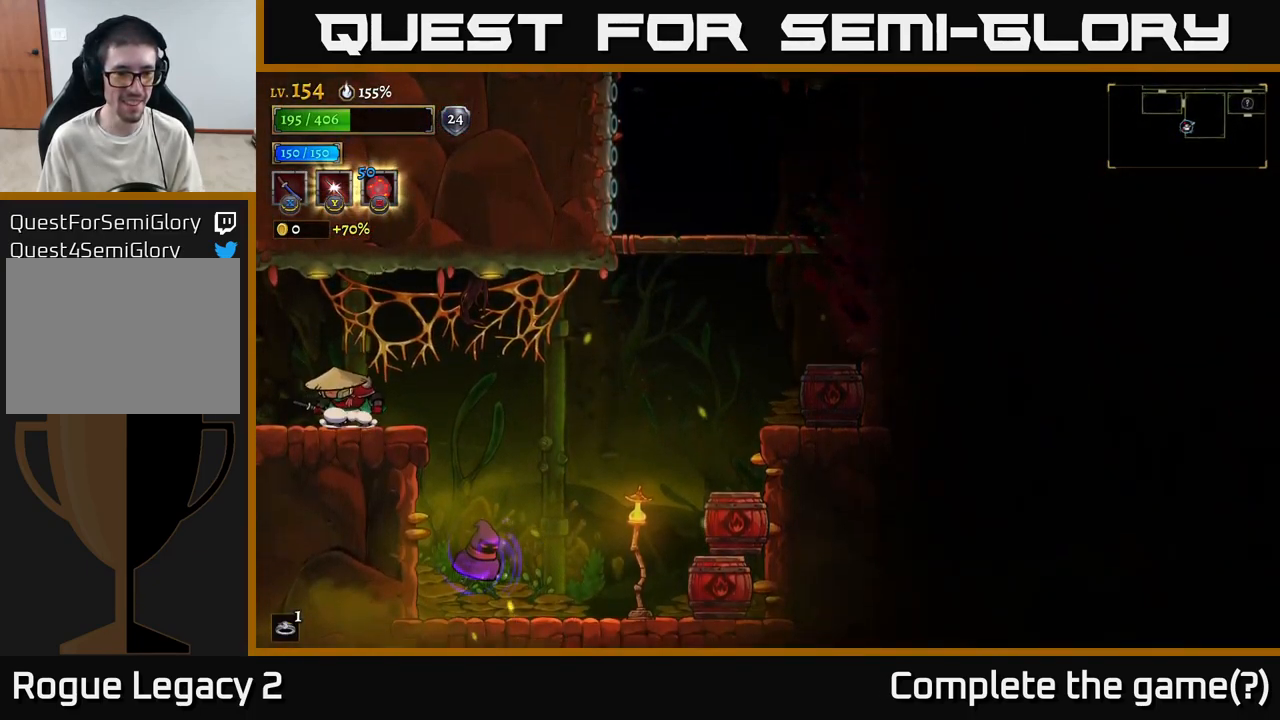
{"buttons": [], "left_stick": "right", "right_stick": "center", "events": [[17, "left_stick", "right"], [200, "A", "down"], [400, "A", "up"]]}
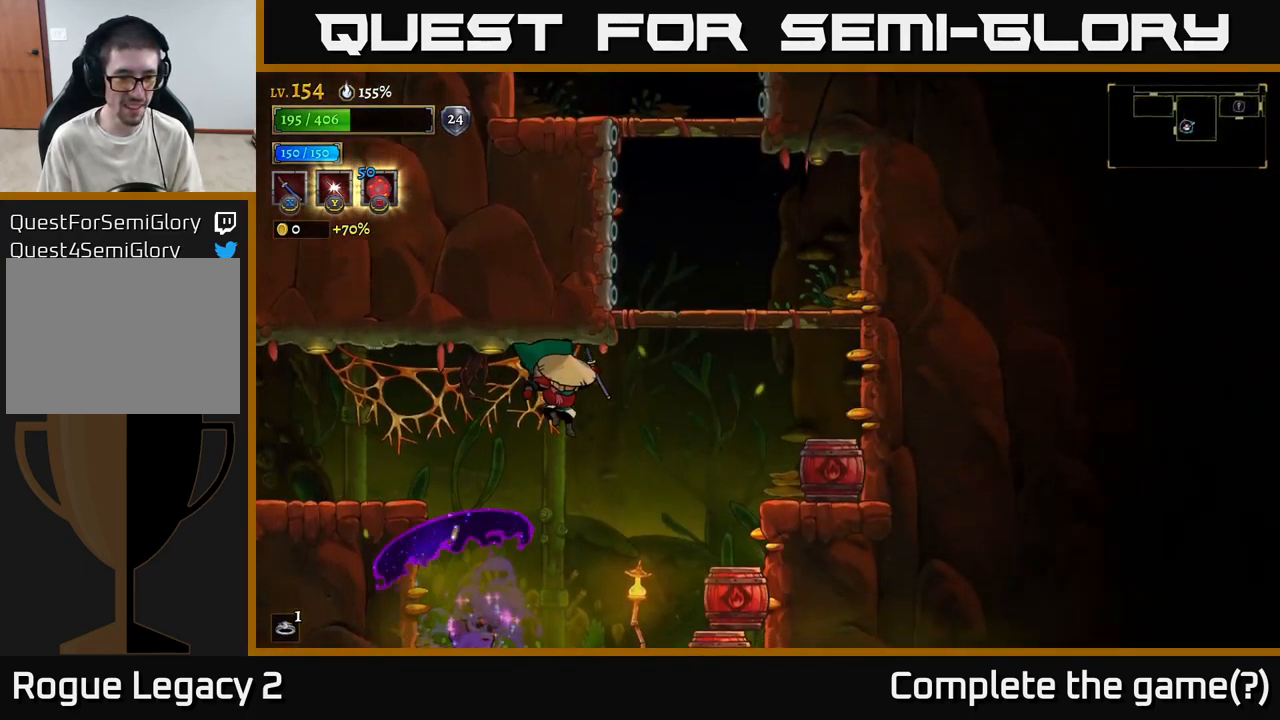
{"buttons": [], "left_stick": "center", "right_stick": "center", "events": [[334, "left_stick", "left"], [367, "X", "down"], [484, "left_stick", "center"], [500, "X", "up"]]}
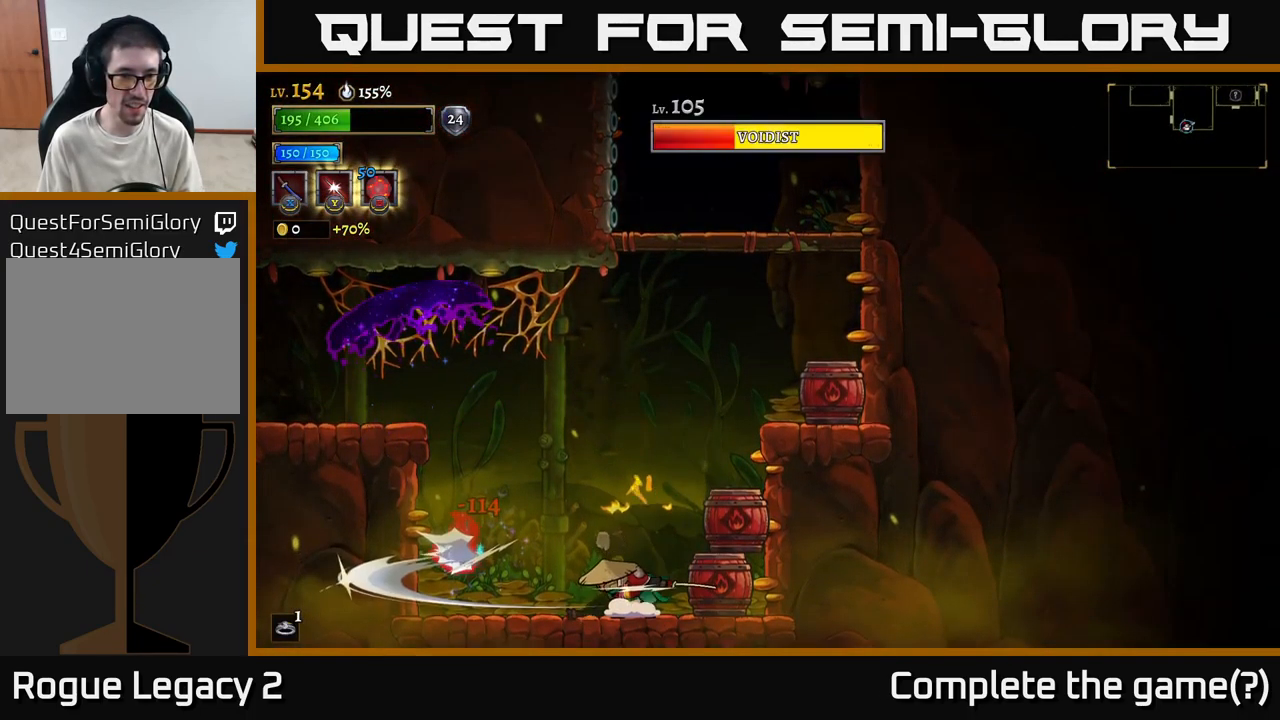
{"buttons": [], "left_stick": "center", "right_stick": "center", "events": [[384, "A", "down"], [417, "A", "up"]]}
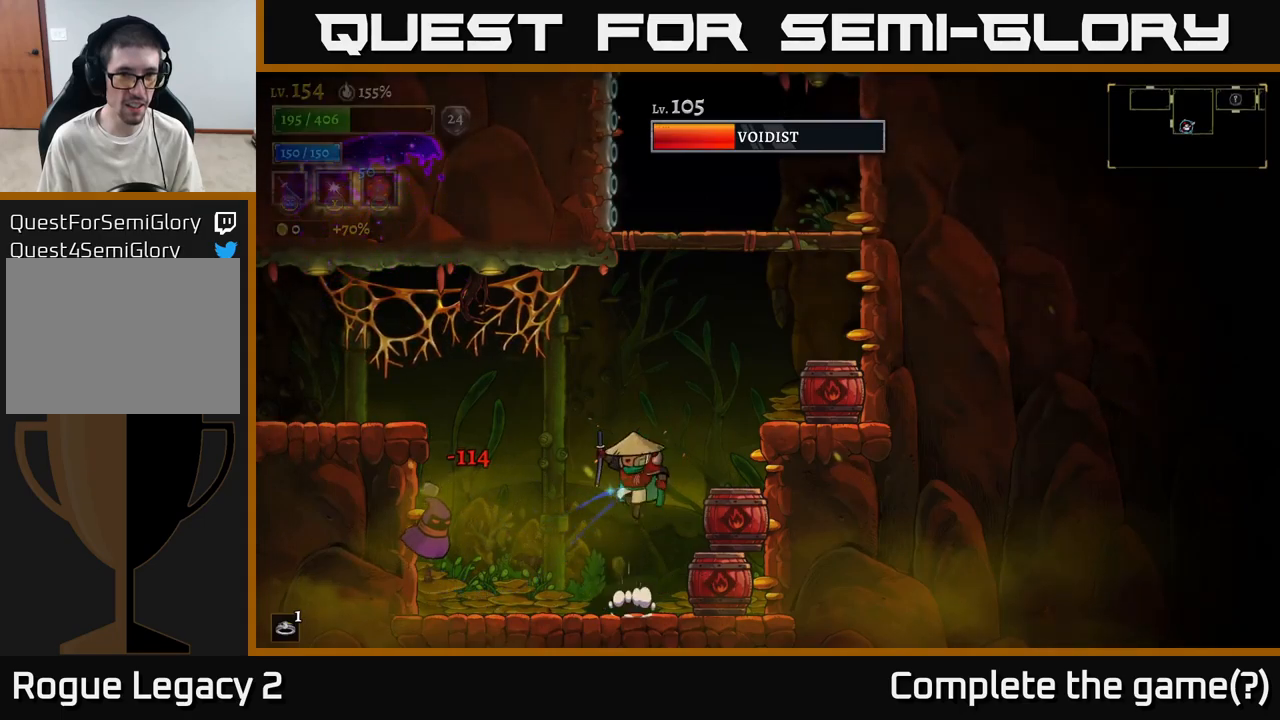
{"buttons": [], "left_stick": "center", "right_stick": "center", "events": [[83, "X", "down"], [150, "left_stick", "left"], [183, "X", "up"], [317, "left_stick", "center"]]}
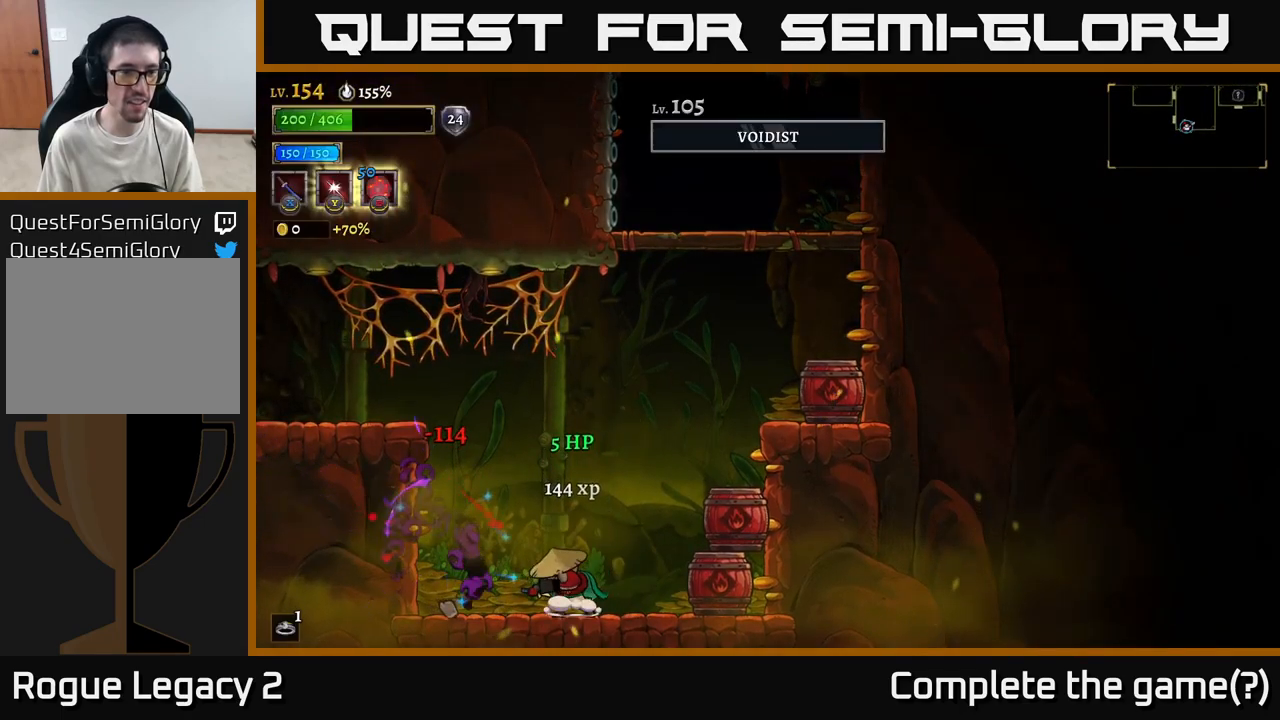
{"buttons": ["A"], "left_stick": "left", "right_stick": "center", "events": [[50, "left_stick", "left"], [200, "A", "down"], [300, "left_stick", "center"], [383, "left_stick", "left"]]}
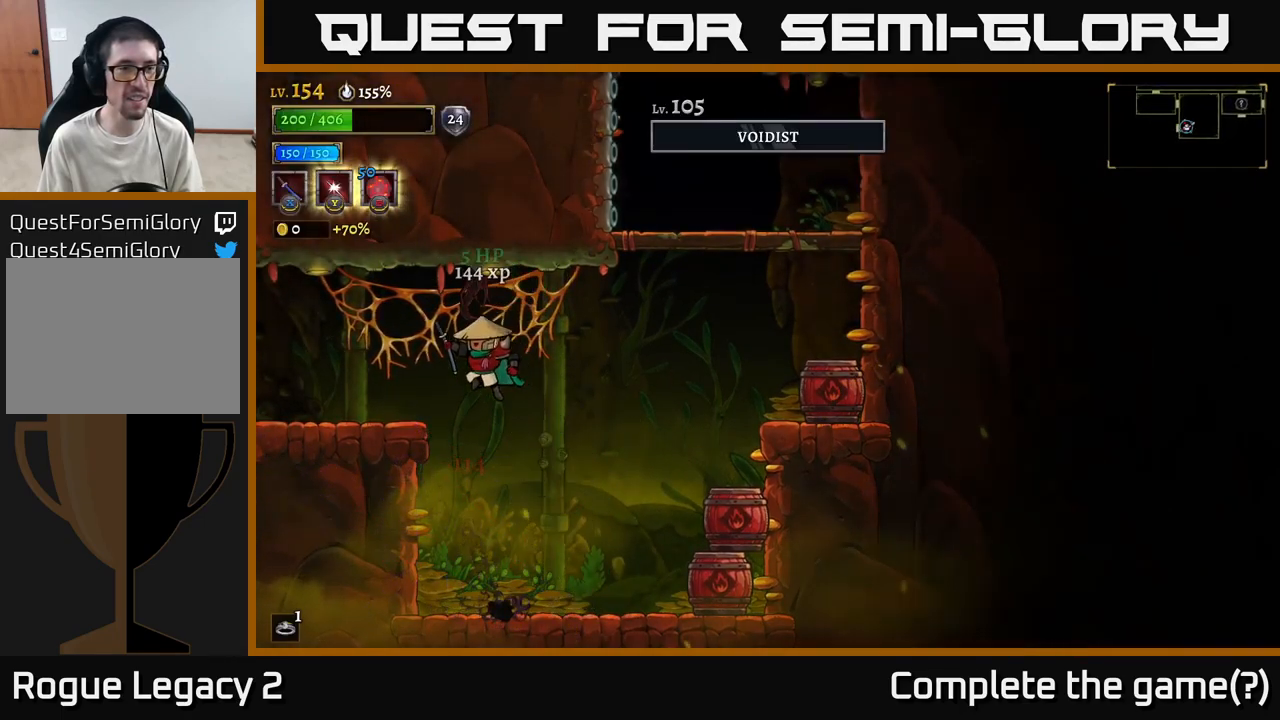
{"buttons": [], "left_stick": "center", "right_stick": "center", "events": [[33, "A", "up"], [50, "L2", "down"], [317, "L2", "up"], [483, "left_stick", "center"]]}
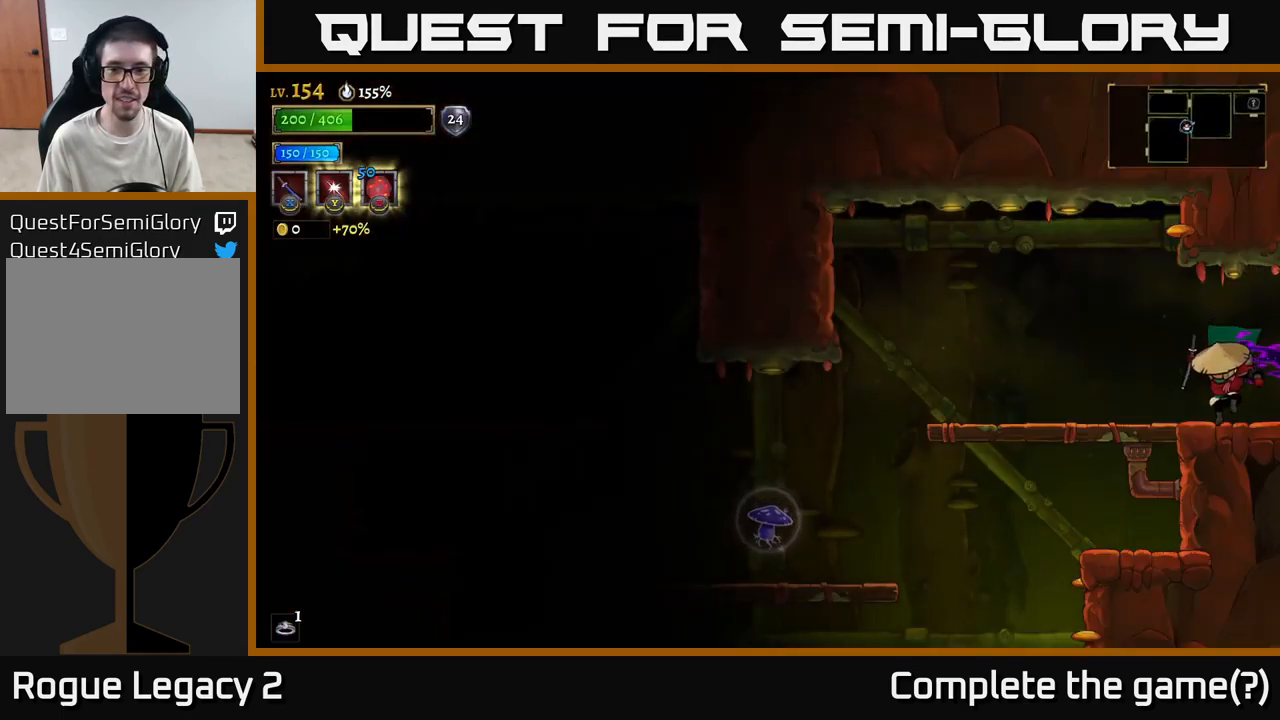
{"buttons": [], "left_stick": "left", "right_stick": "center", "events": [[233, "left_stick", "left"]]}
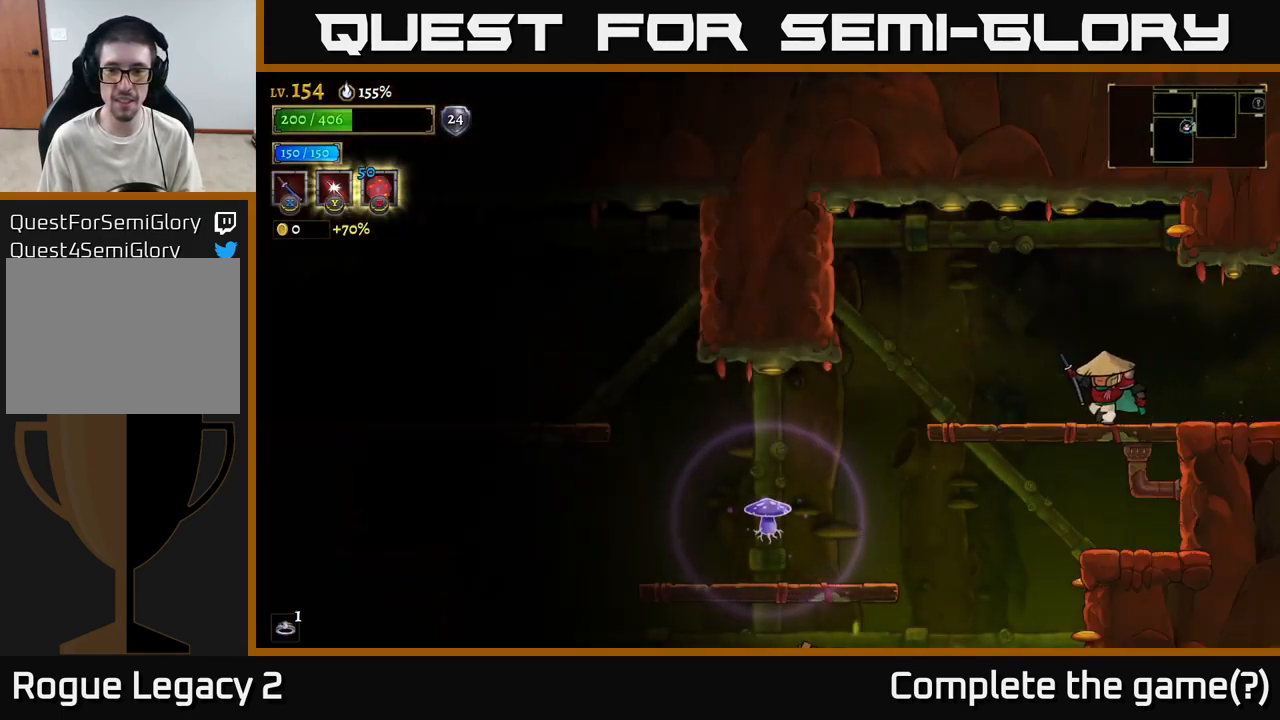
{"buttons": [], "left_stick": "center", "right_stick": "center", "events": [[50, "left_stick", "down"], [83, "A", "down"], [200, "A", "up"], [233, "left_stick", "center"]]}
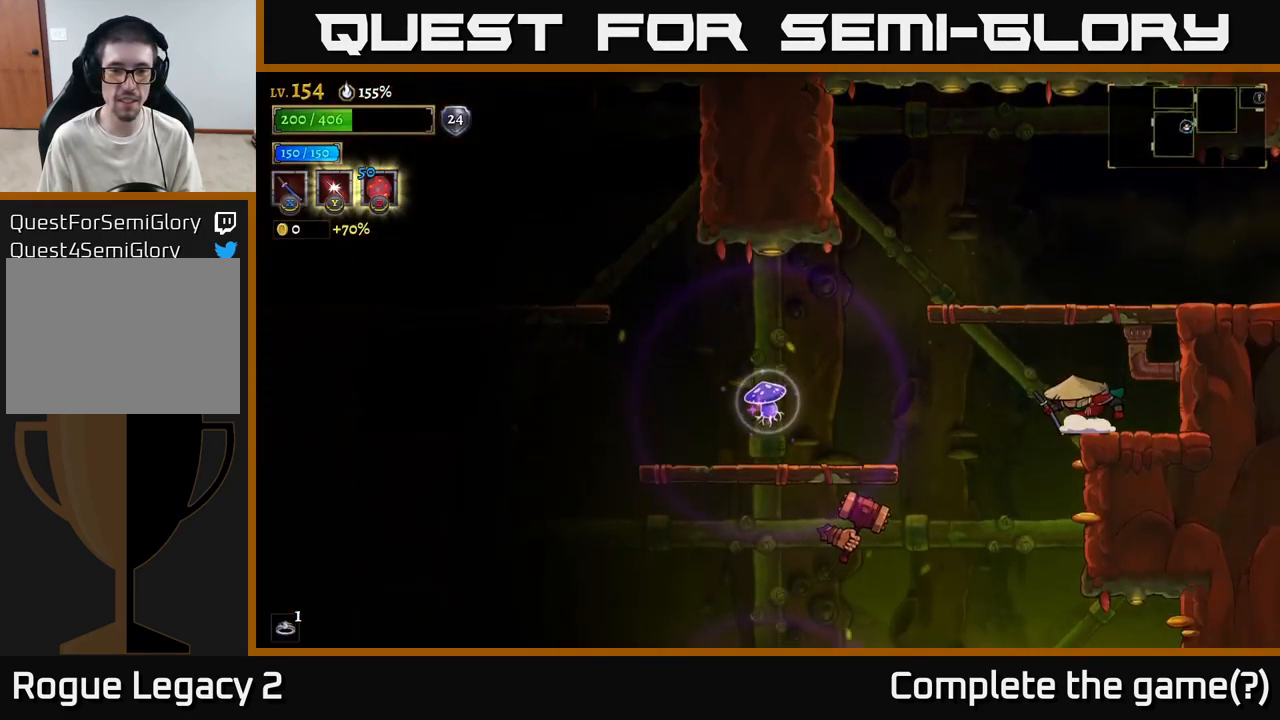
{"buttons": [], "left_stick": "left", "right_stick": "center", "events": [[350, "left_stick", "left"]]}
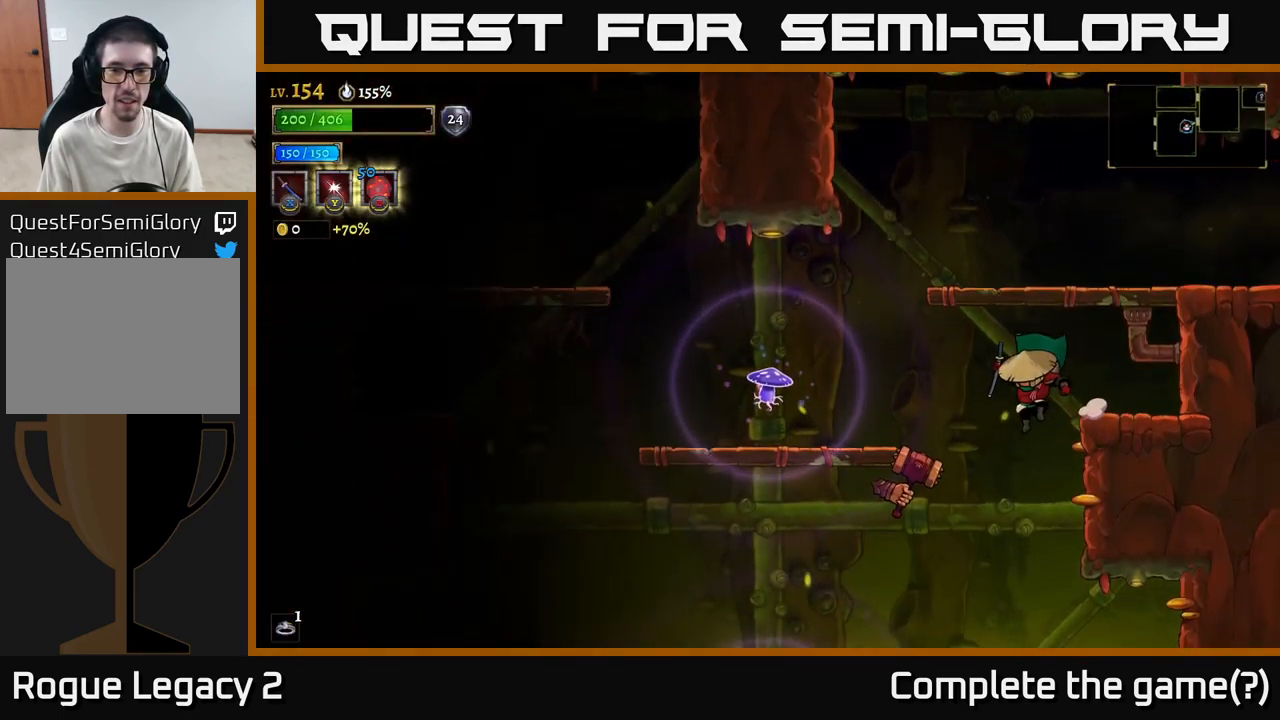
{"buttons": ["A"], "left_stick": "center", "right_stick": "center", "events": [[17, "left_stick", "center"], [67, "X", "down"], [233, "X", "up"], [450, "A", "down"]]}
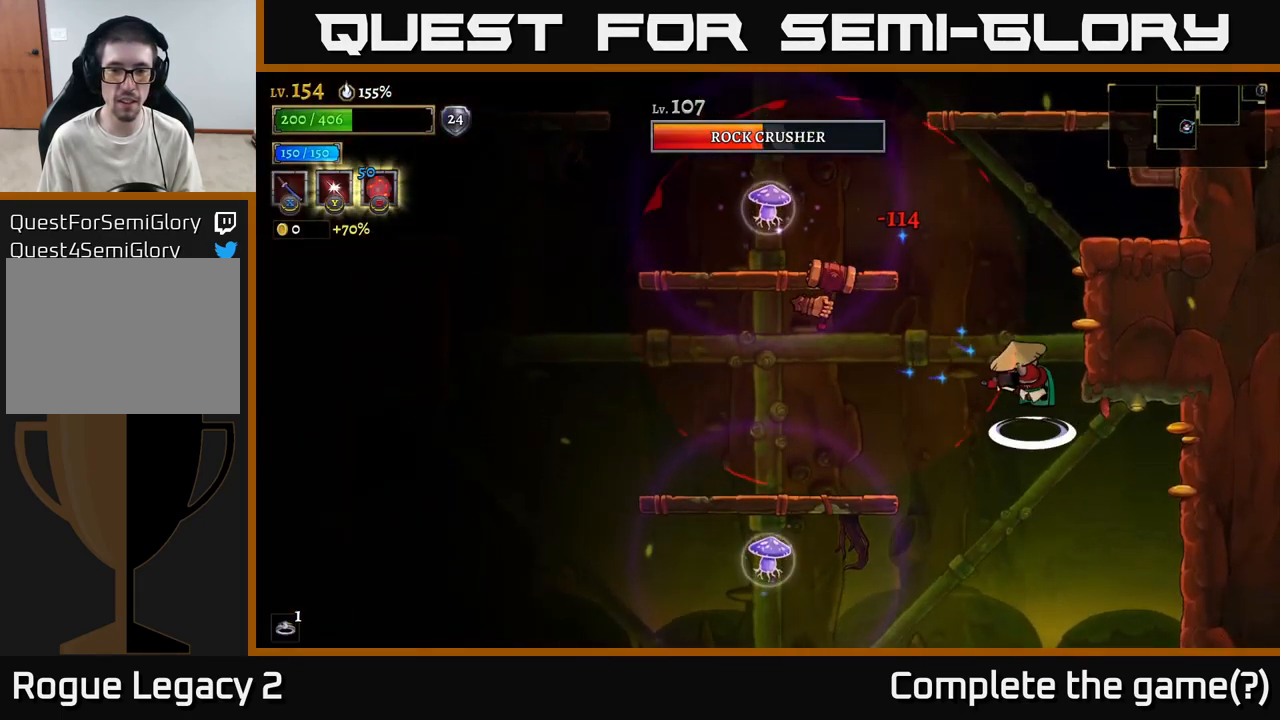
{"buttons": ["A"], "left_stick": "center", "right_stick": "center", "events": [[83, "X", "down"], [433, "X", "up"]]}
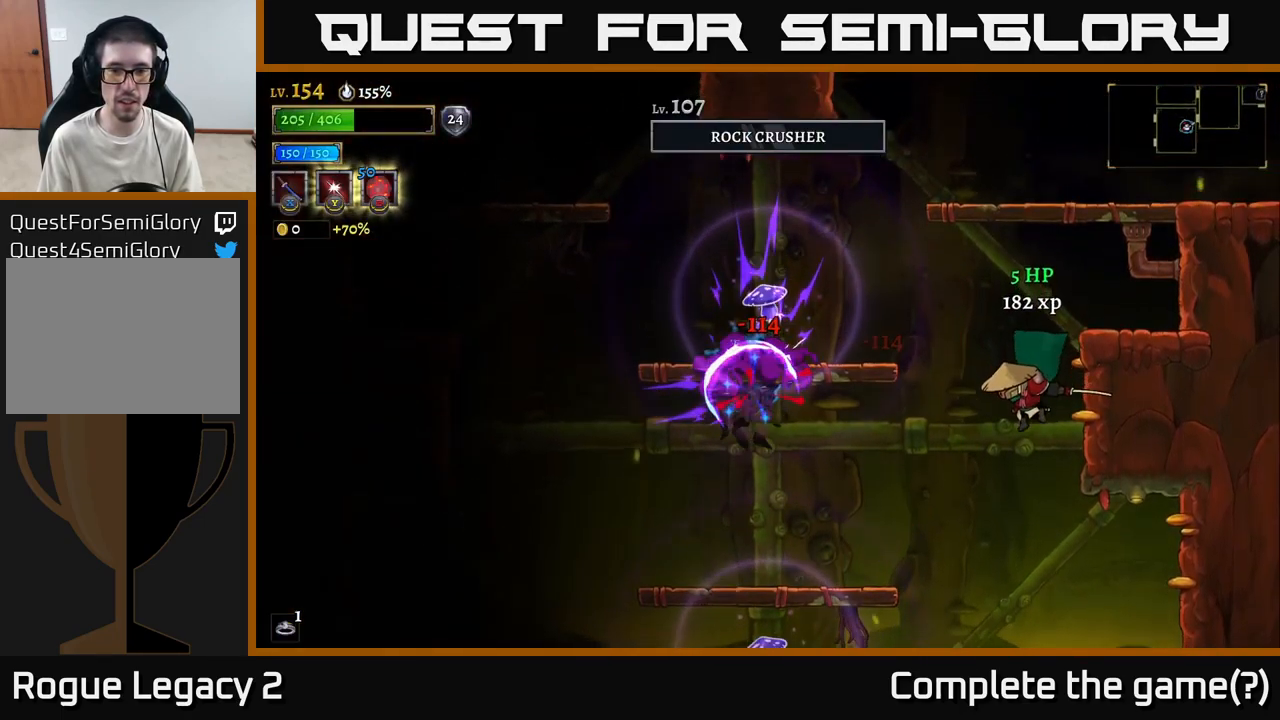
{"buttons": ["A"], "left_stick": "right", "right_stick": "center", "events": [[17, "A", "up"], [183, "left_stick", "right"], [433, "A", "down"]]}
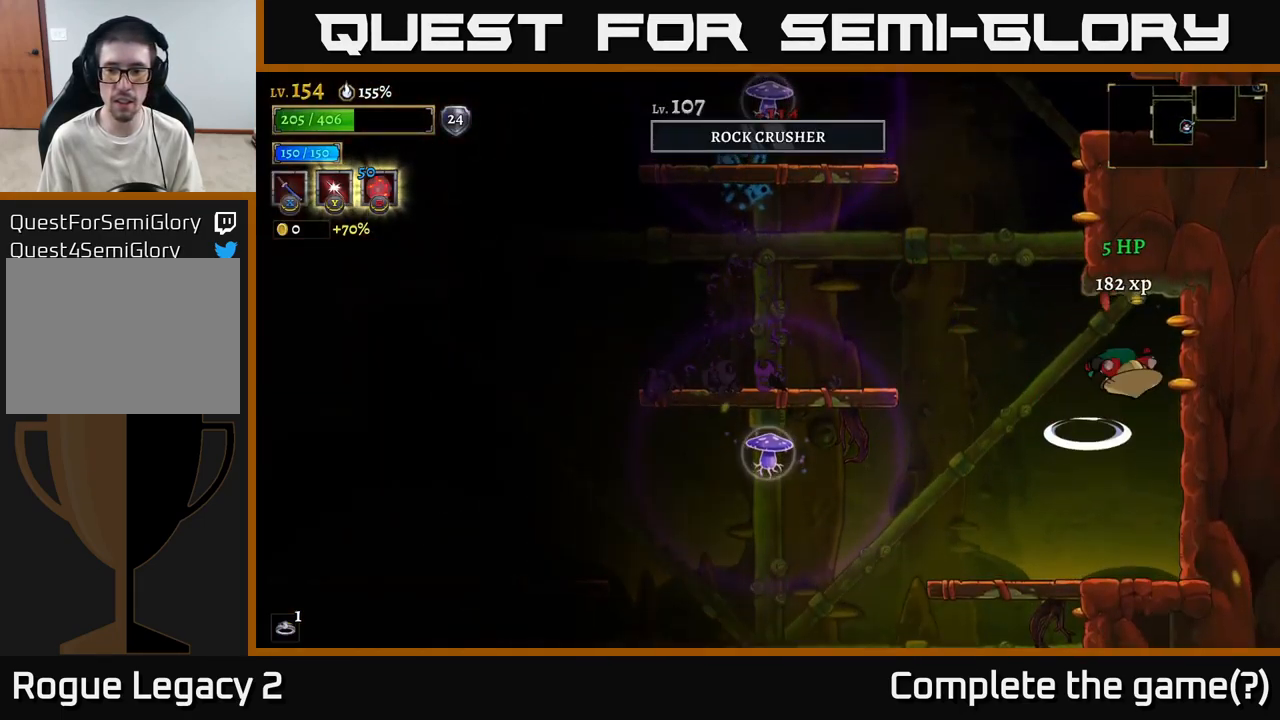
{"buttons": [], "left_stick": "left", "right_stick": "center", "events": [[67, "A", "up"], [283, "left_stick", "center"], [333, "left_stick", "left"]]}
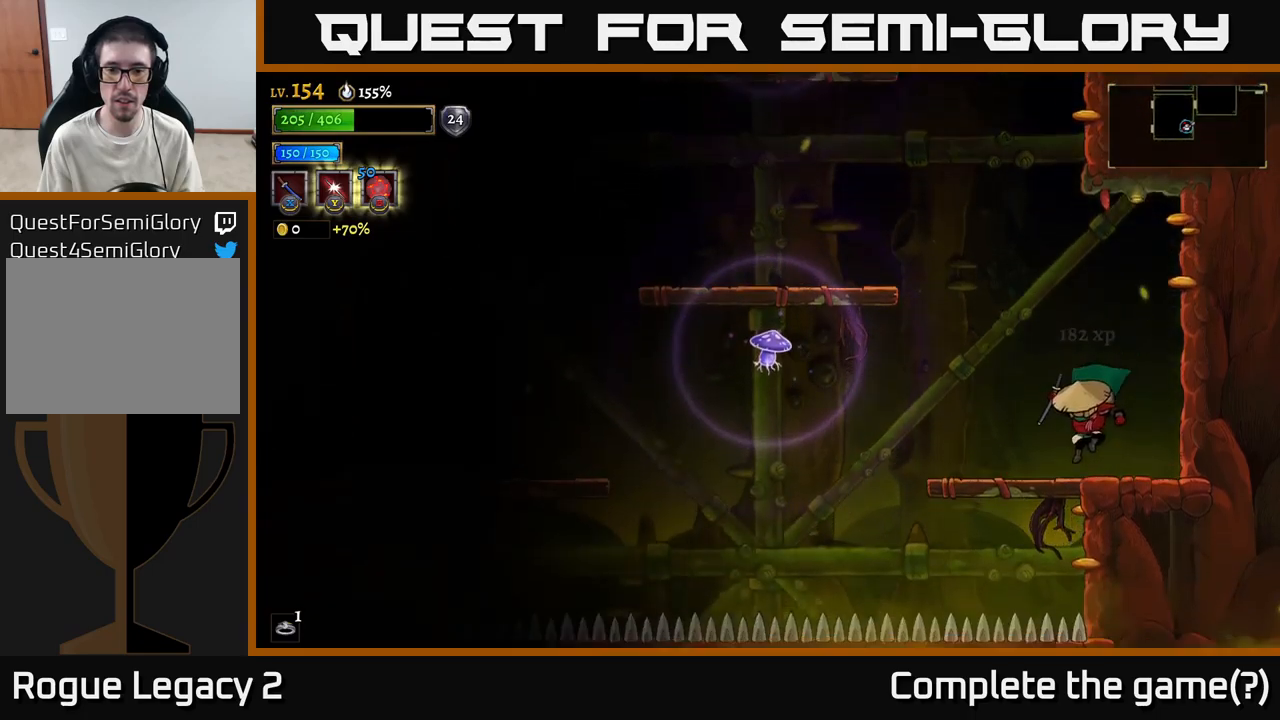
{"buttons": [], "left_stick": "left", "right_stick": "center", "events": [[183, "left_stick", "down-left"], [233, "A", "down"], [350, "A", "up"], [367, "left_stick", "center"], [483, "left_stick", "left"]]}
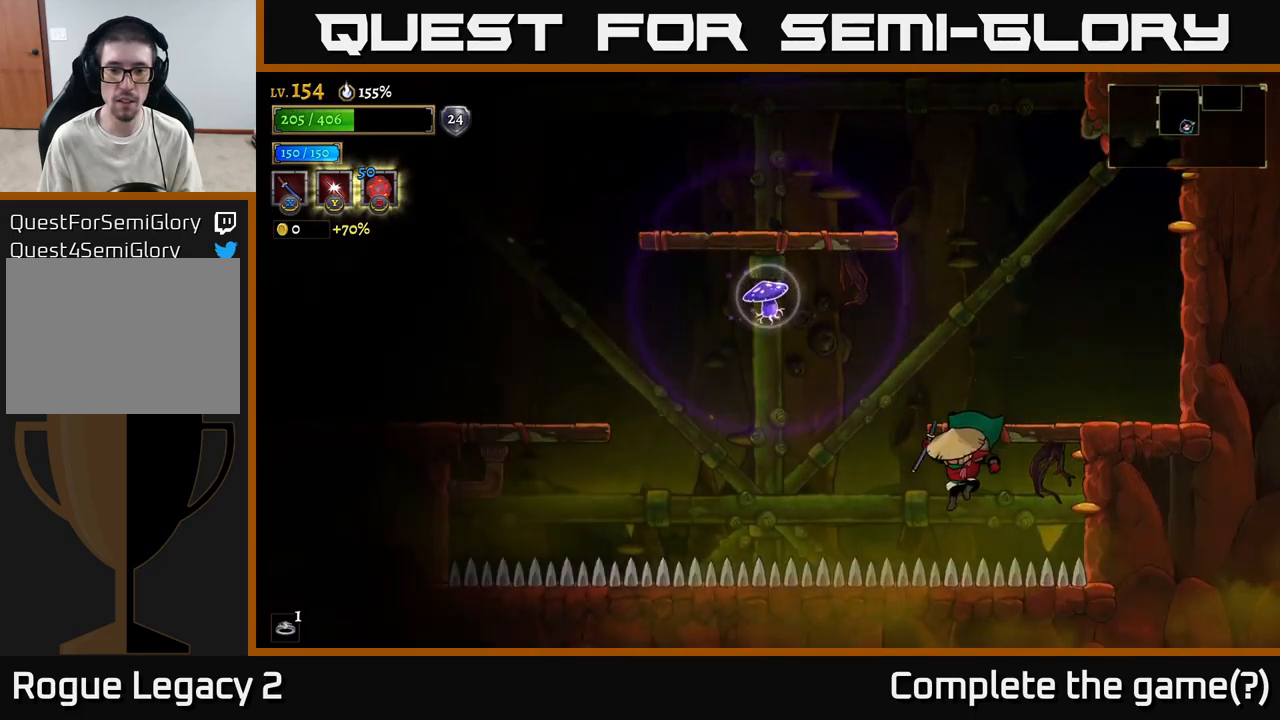
{"buttons": [], "left_stick": "left", "right_stick": "center", "events": [[67, "A", "down"], [83, "L2", "down"], [167, "A", "up"], [483, "L2", "up"]]}
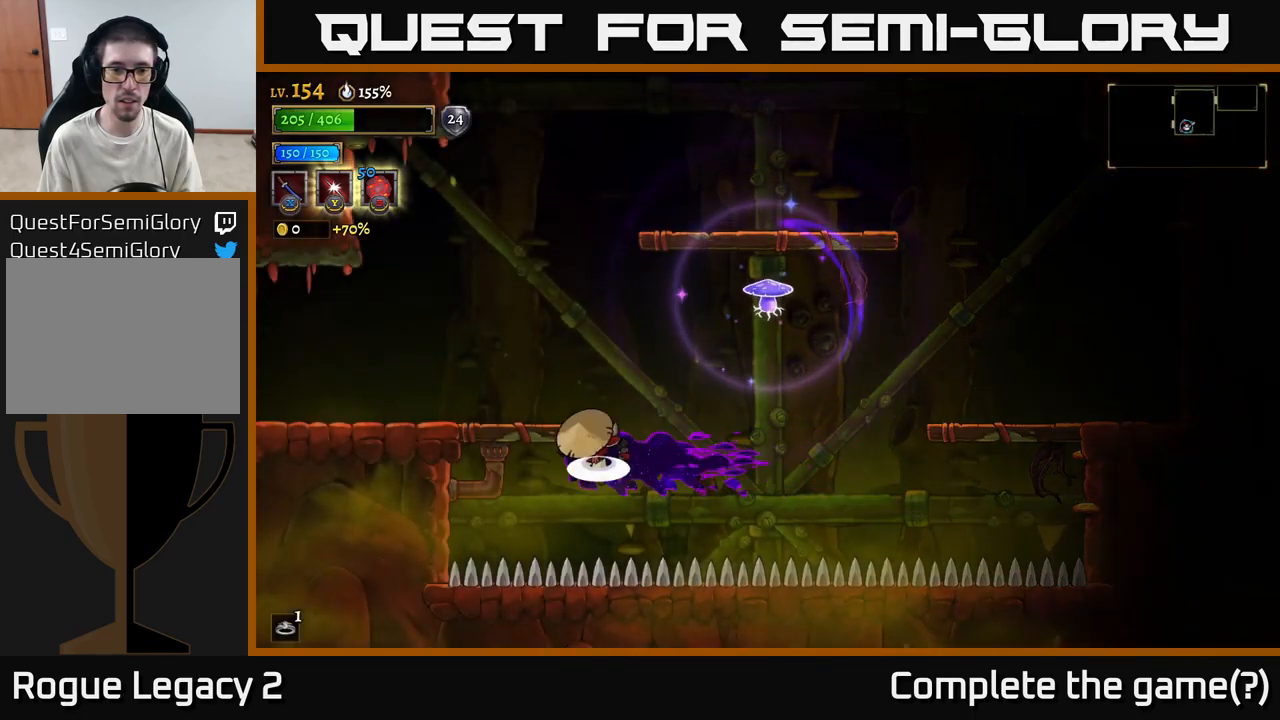
{"buttons": [], "left_stick": "left", "right_stick": "center", "events": [[33, "A", "down"], [300, "A", "up"]]}
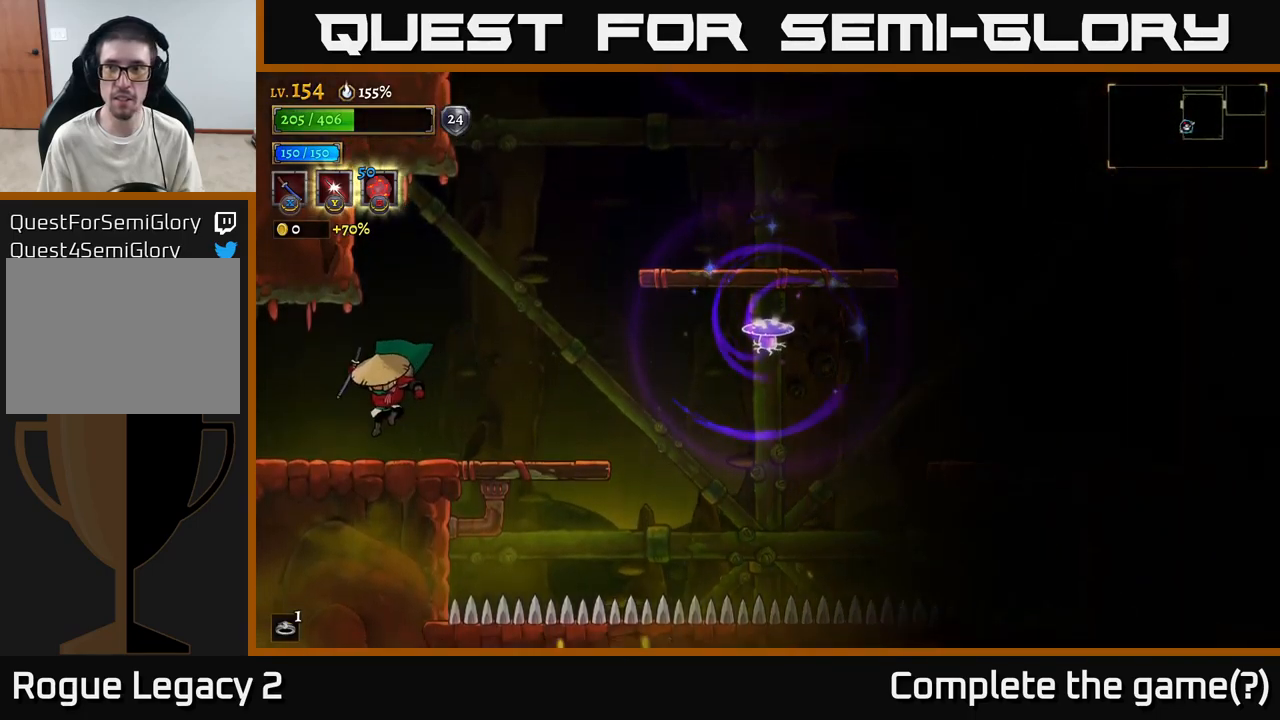
{"buttons": [], "left_stick": "left", "right_stick": "center", "events": [[83, "left_stick", "up-left"], [183, "left_stick", "center"], [267, "left_stick", "left"]]}
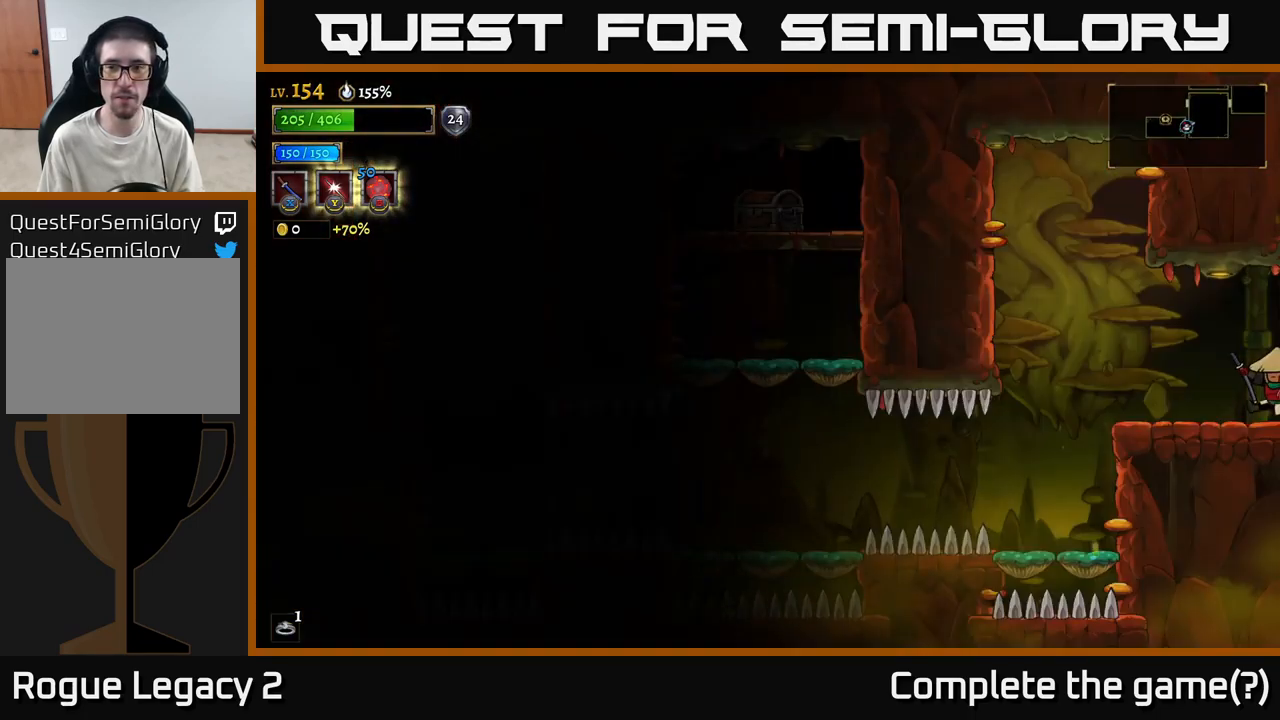
{"buttons": [], "left_stick": "center", "right_stick": "center", "events": [[233, "left_stick", "center"]]}